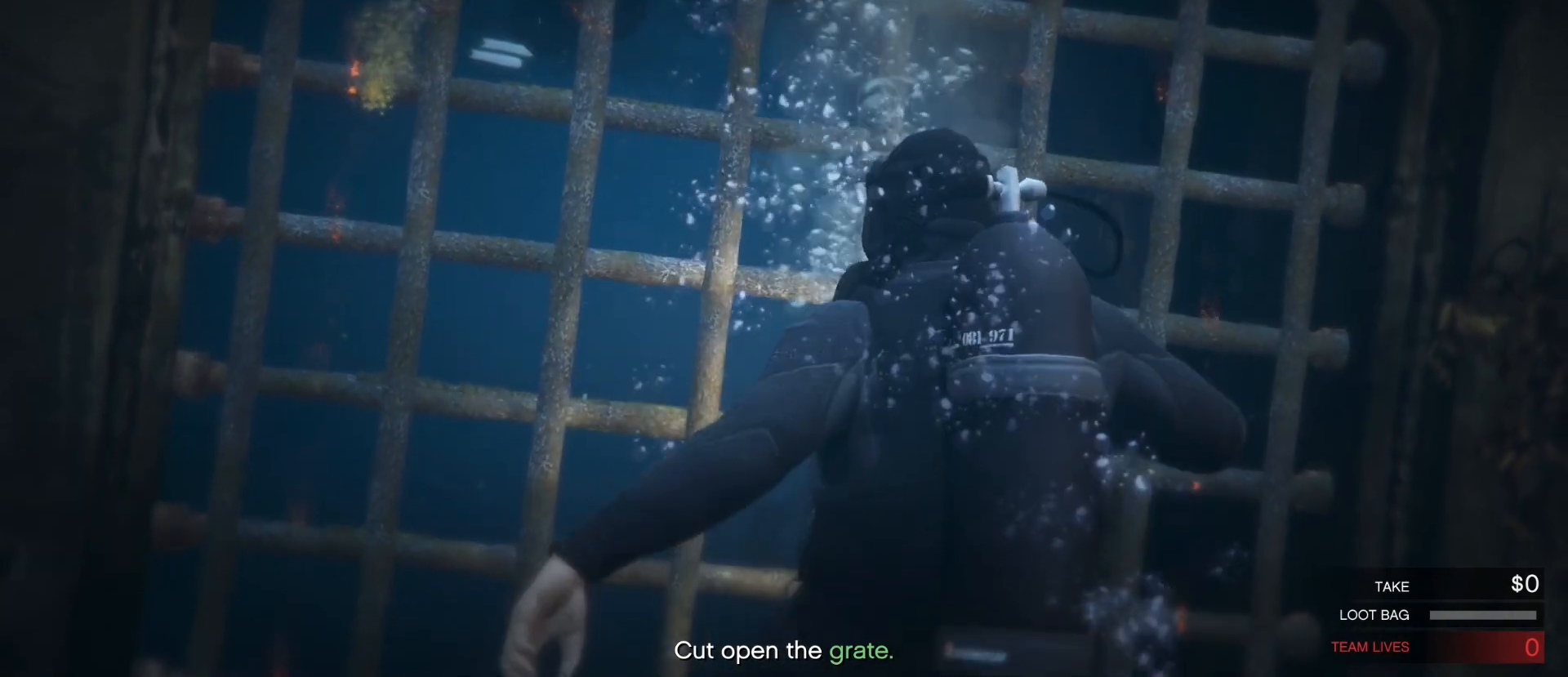
Gameplay with keyboard and mouse; each line is a JSON object with the keys and mouse buttons held at the frame after it. "events" lists presses ("down") and releases ("up") of ".", "/", "0", "1", "2", "3", "4", "5", "6", "7", "8", "9", "a", "alt_l", "alt_r", "b", "backspace", "c", "caps_lock", "comma", "ctrl_l", "ctrl_r", "d", "e", "equals", "escape", "f", "f1", "f10", "f11", "f12", "f2", "f3", "f4", "f5", "f6", "f7", "f8", "f9", "g", "h", "i", "j", "k", "l", "lbracket", "m", "minus", "n", "o", "p", "q", "quote", "r", "rbracket", "return", "s", "semicolon", "shift_l", "shift_r", "space", "super", "t", "tab", "tilde", "u", "v", "w", "x", "y", "z", "mouse_left", "mouse_wheel" and "mouse_right" between this image and that frame as [ms after this image, input, new state], when the widget could be followed in between. "mouse_left", "mouse_wheel", "mouse_right" = the "left", "wheel", "right" buttons of the "mouse" list. No other keys are recorded. "wheel" means that the mouse wheel is clicked or scrolled. Mouse movement is not recorded.
{"keys": [], "mouse": [], "events": []}
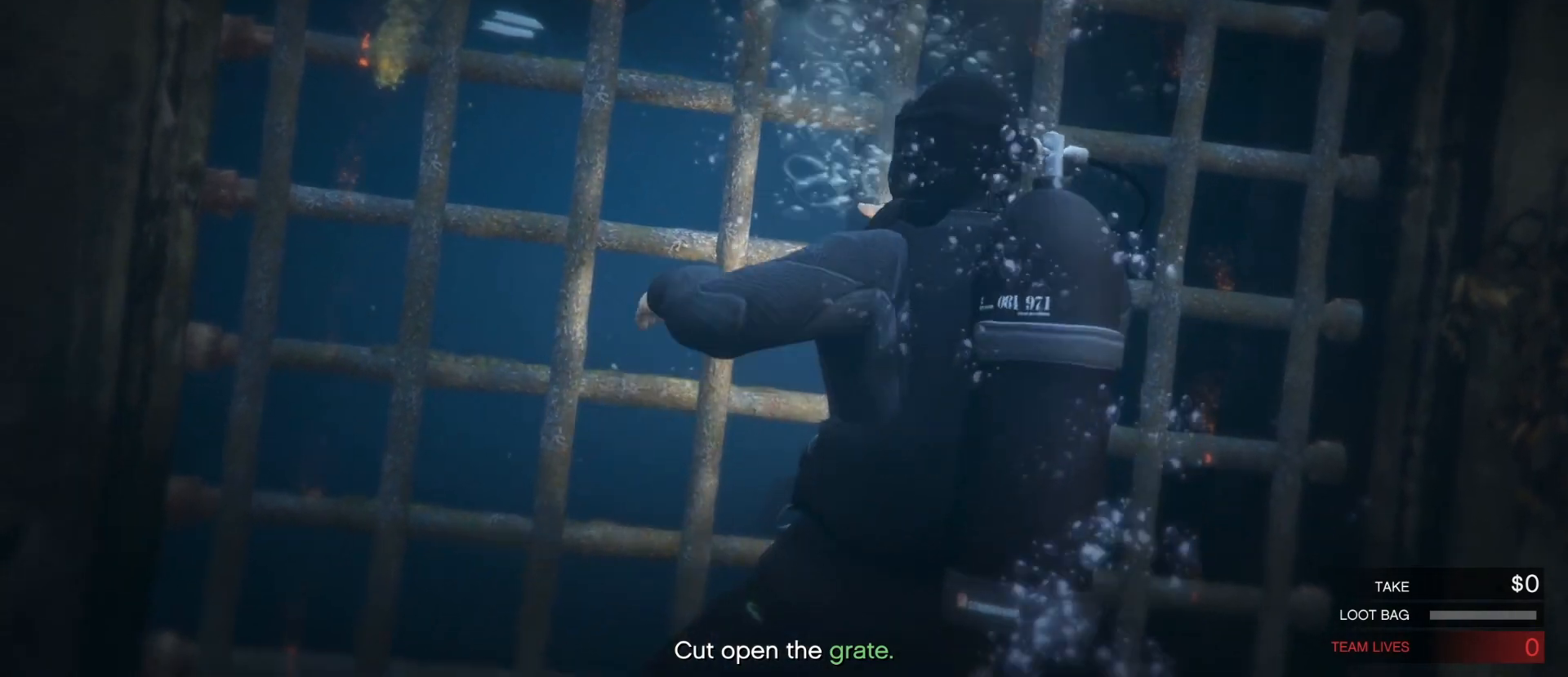
{"keys": ["w"], "mouse": [], "events": [[467, "a", "down"], [483, "w", "down"], [500, "a", "up"]]}
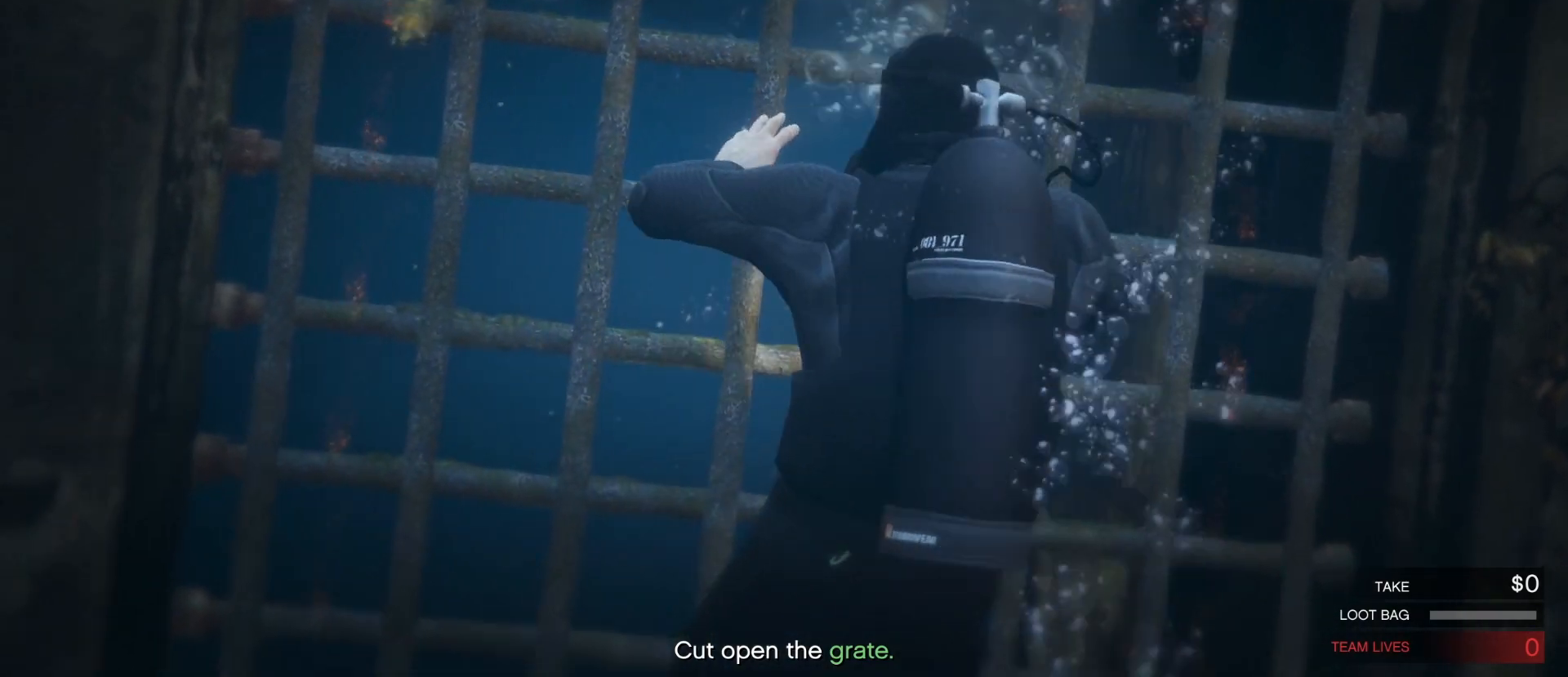
{"keys": [], "mouse": [], "events": [[67, "d", "down"], [67, "w", "up"], [133, "d", "up"], [200, "a", "down"], [217, "a", "up"]]}
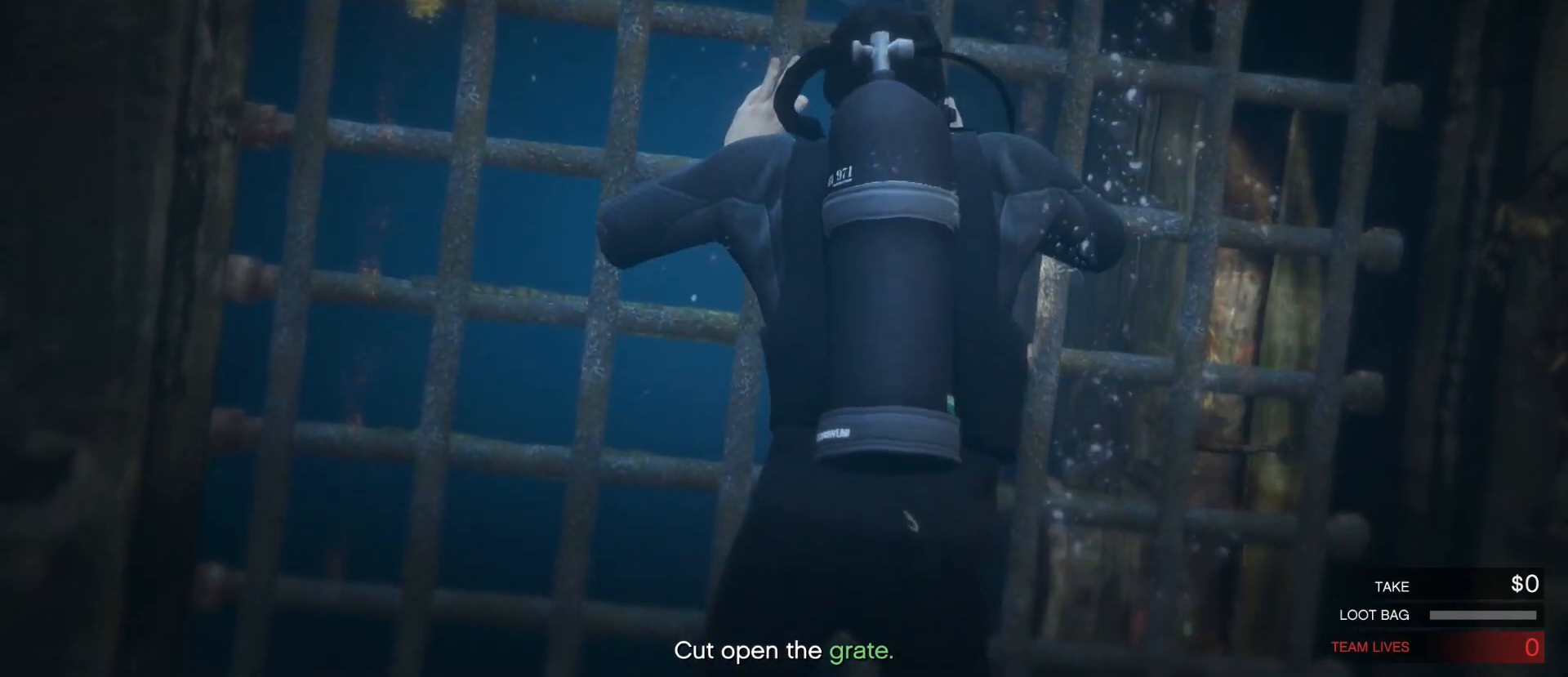
{"keys": [], "mouse": [], "events": []}
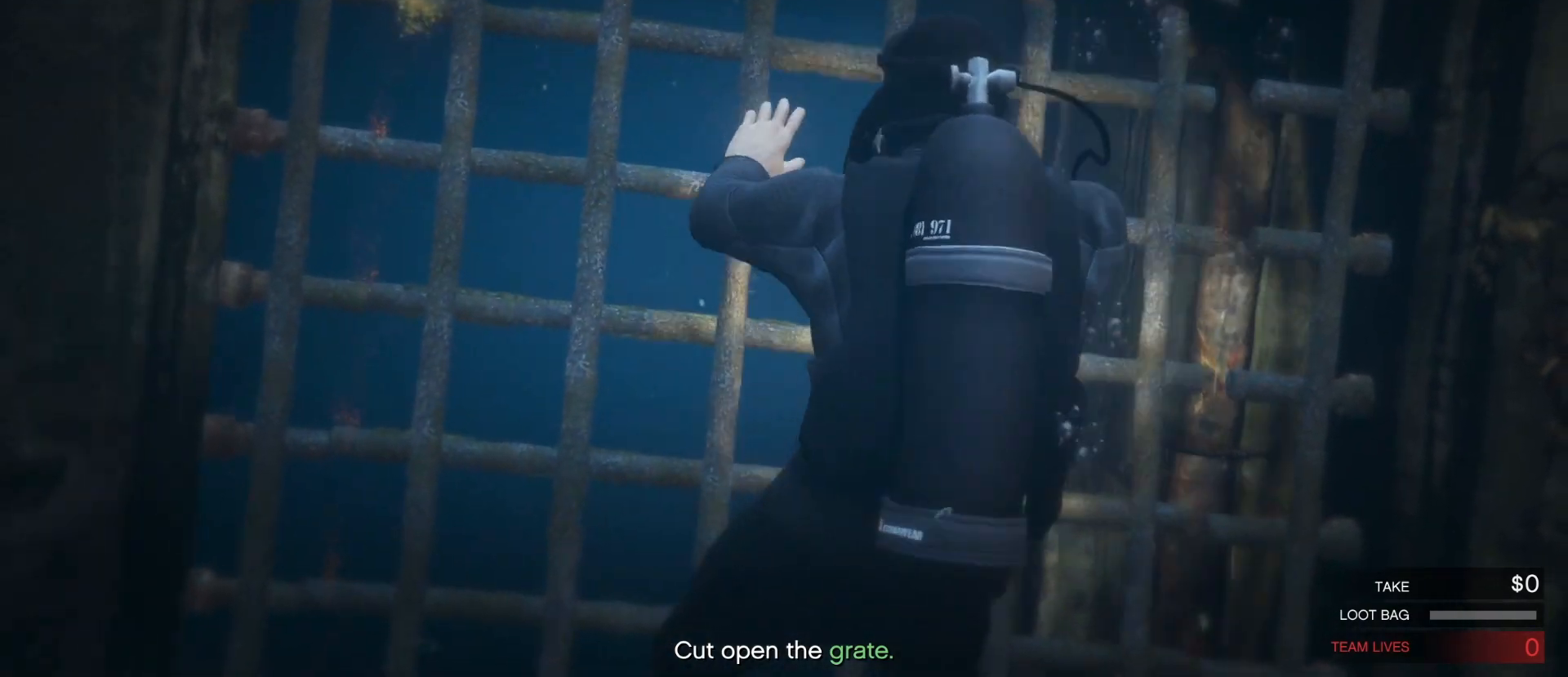
{"keys": ["shift_l"], "mouse": [], "events": [[433, "shift_l", "down"]]}
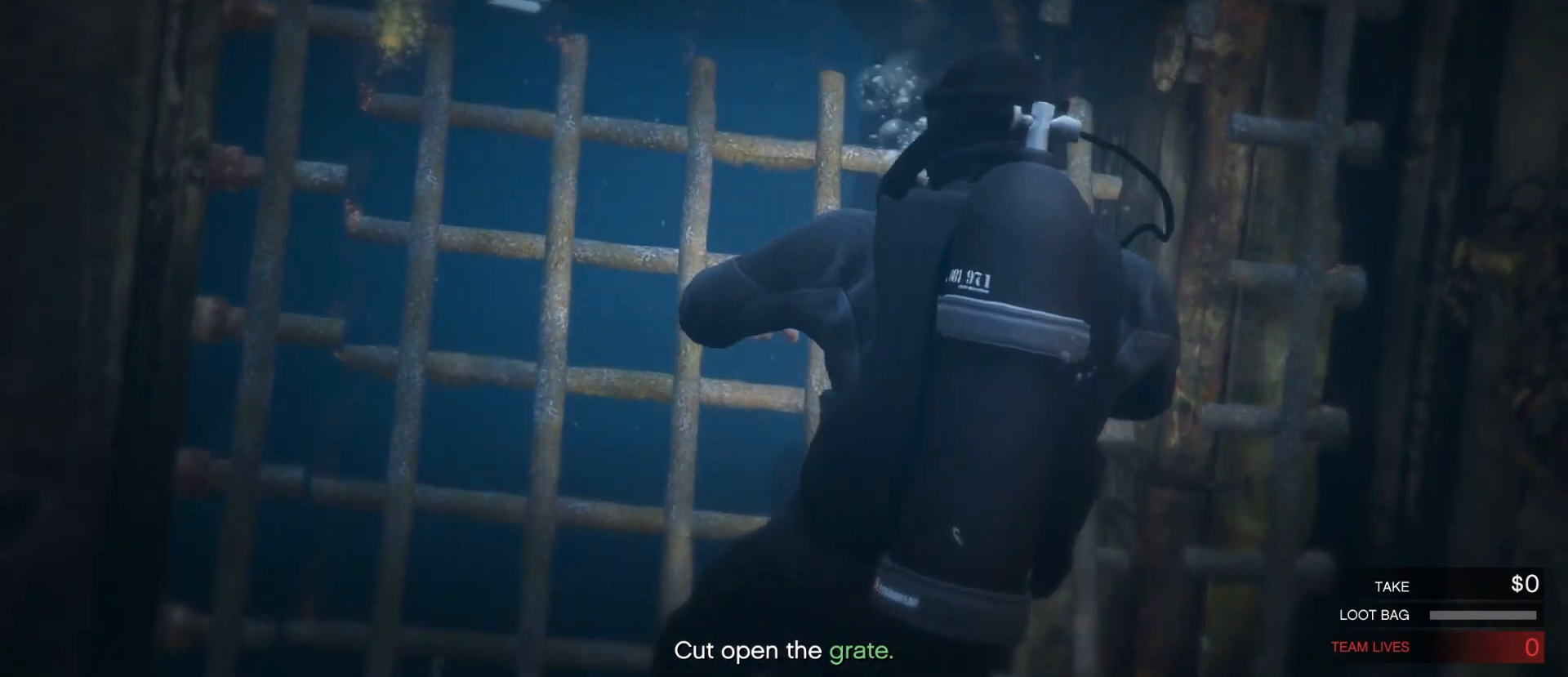
{"keys": ["shift_l"], "mouse": [], "events": []}
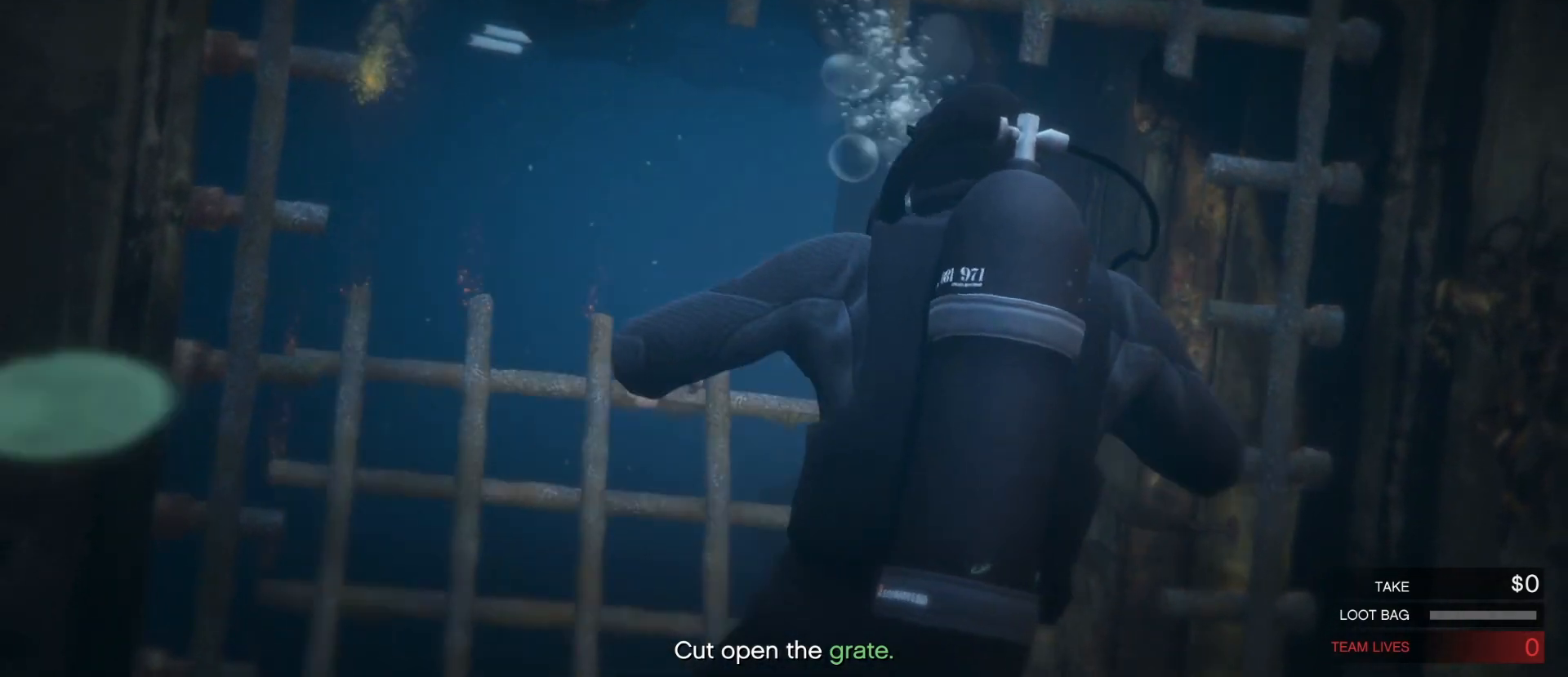
{"keys": ["shift_l"], "mouse": [], "events": []}
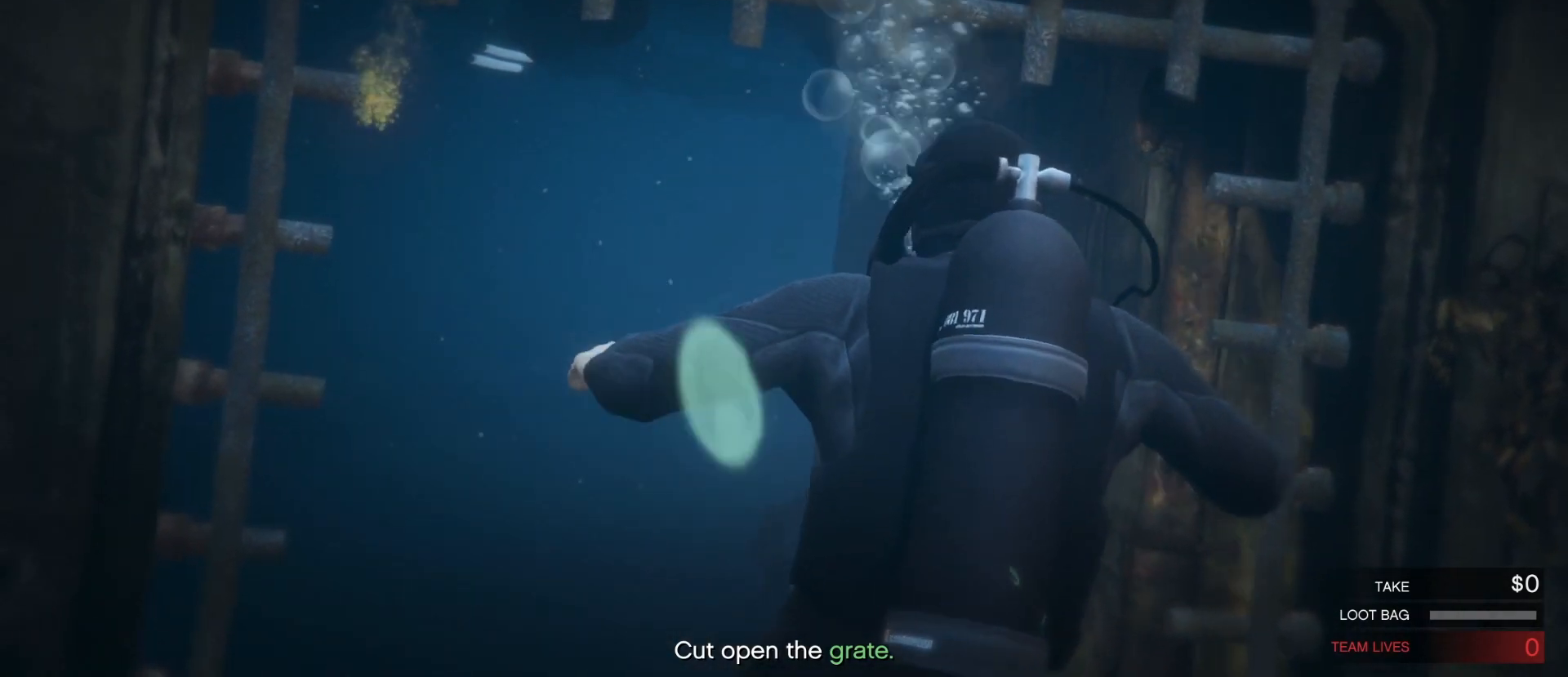
{"keys": ["shift_l"], "mouse": [], "events": []}
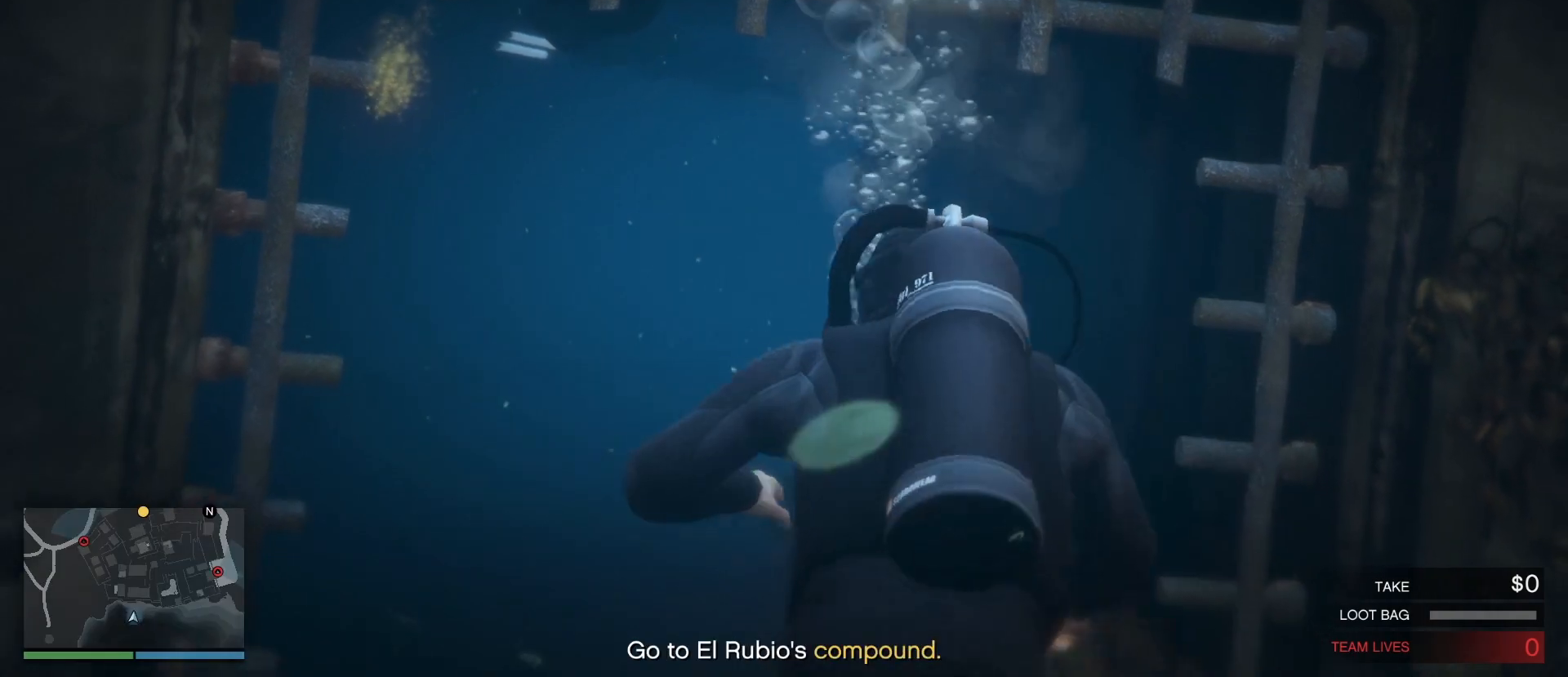
{"keys": ["shift_l"], "mouse": [], "events": []}
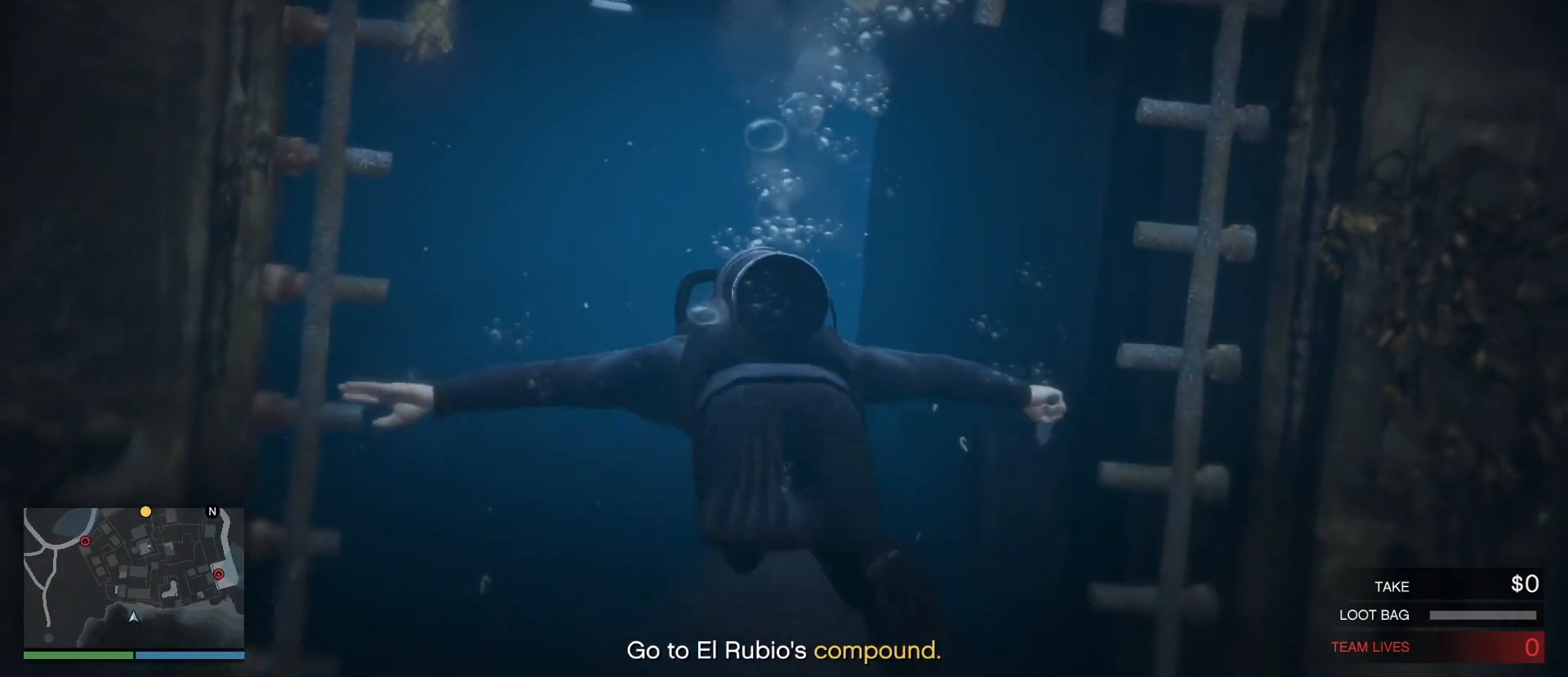
{"keys": ["shift_l"], "mouse": [], "events": []}
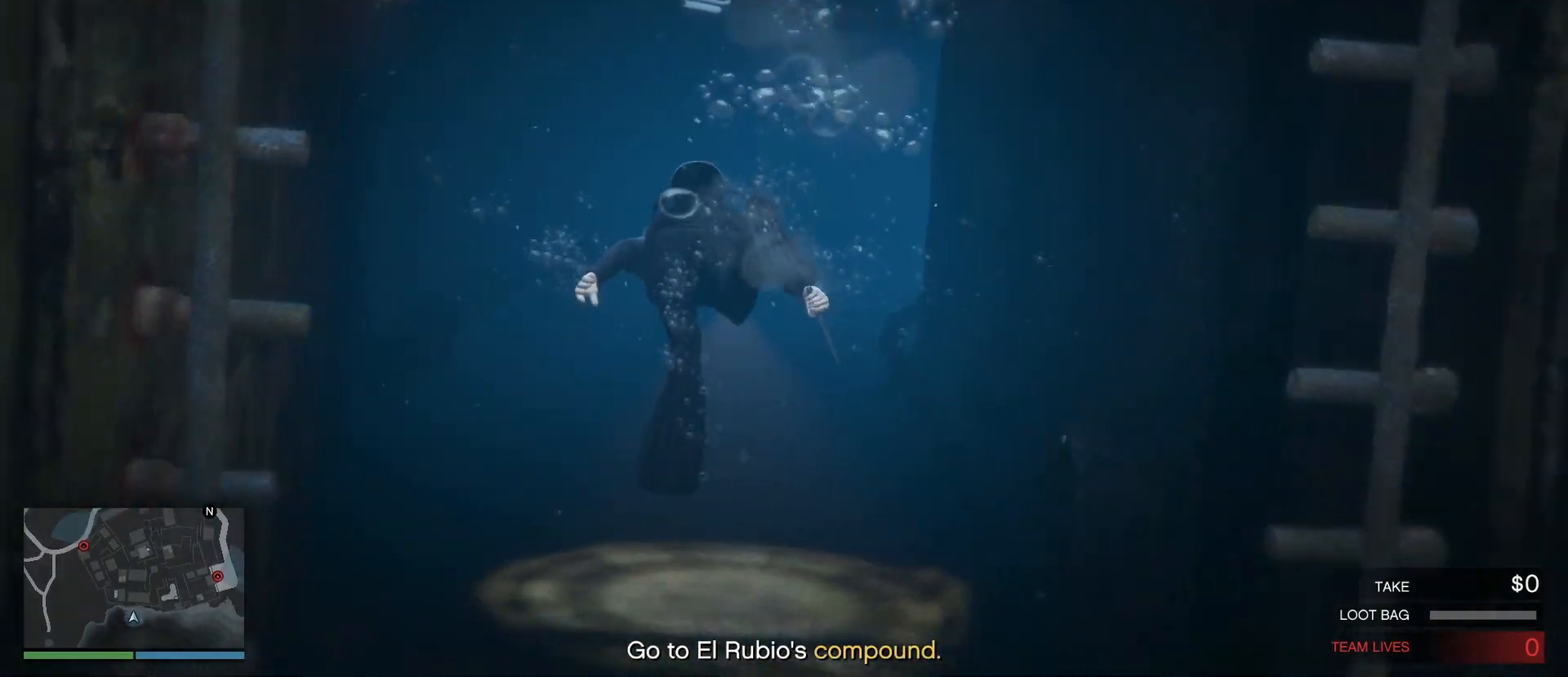
{"keys": ["shift_l"], "mouse": [], "events": [[267, "d", "down"], [450, "d", "up"]]}
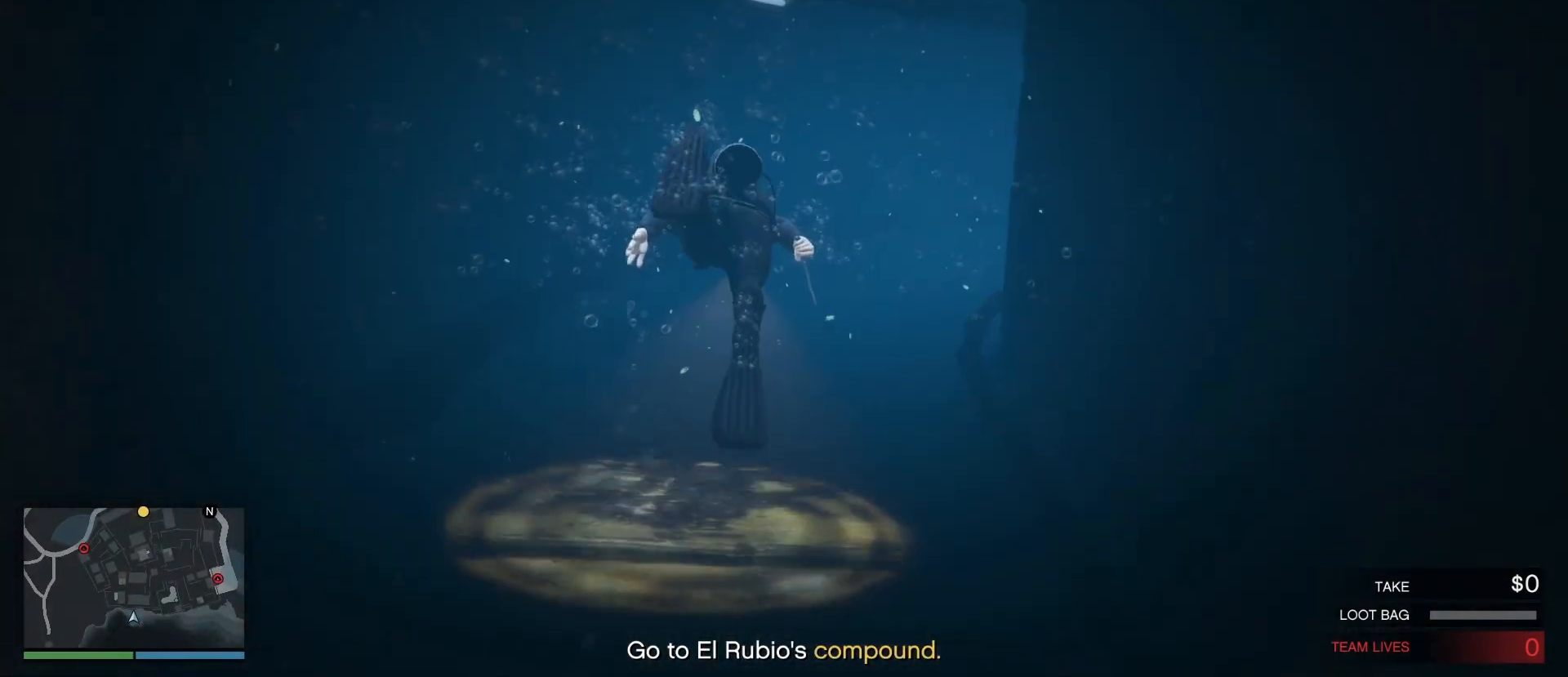
{"keys": ["d", "shift_l"], "mouse": [], "events": [[100, "d", "down"], [383, "d", "up"], [500, "d", "down"]]}
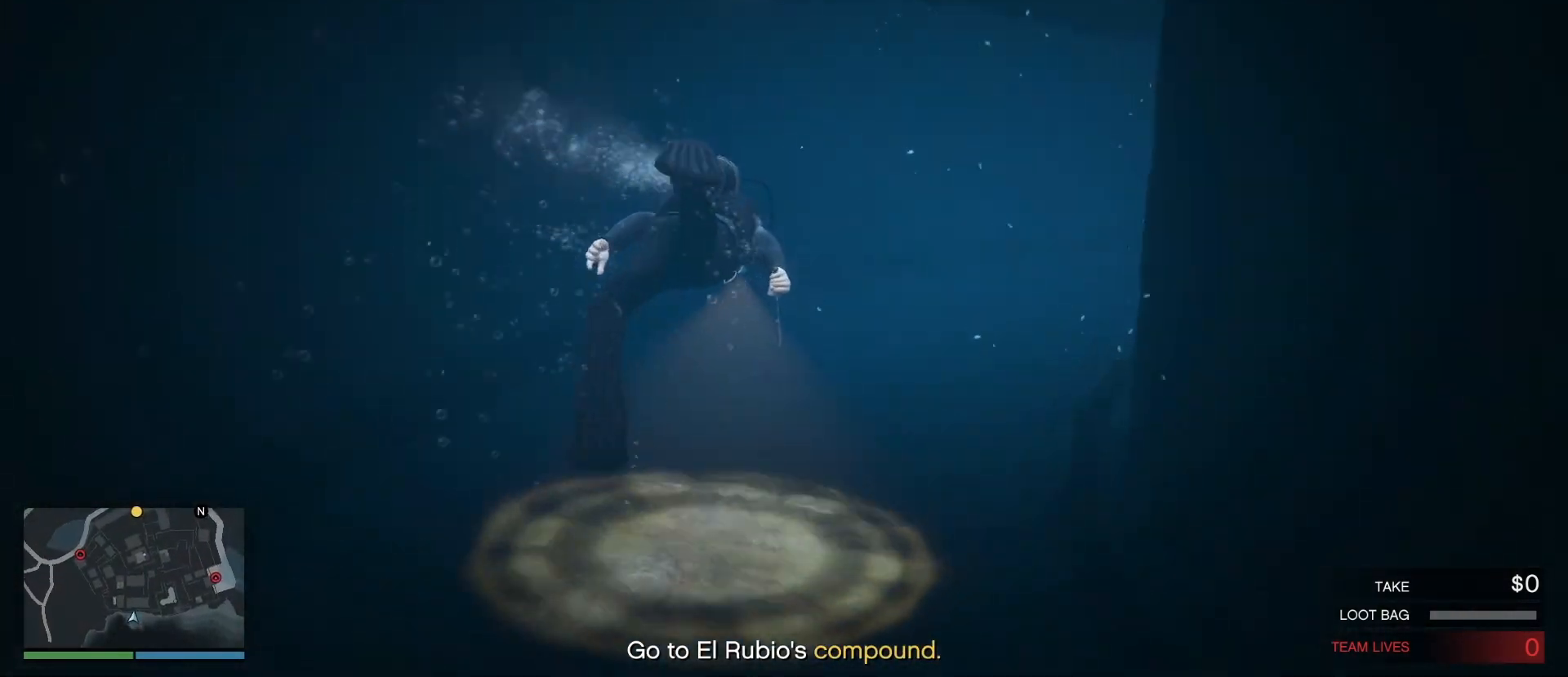
{"keys": ["d", "shift_l"], "mouse": [], "events": []}
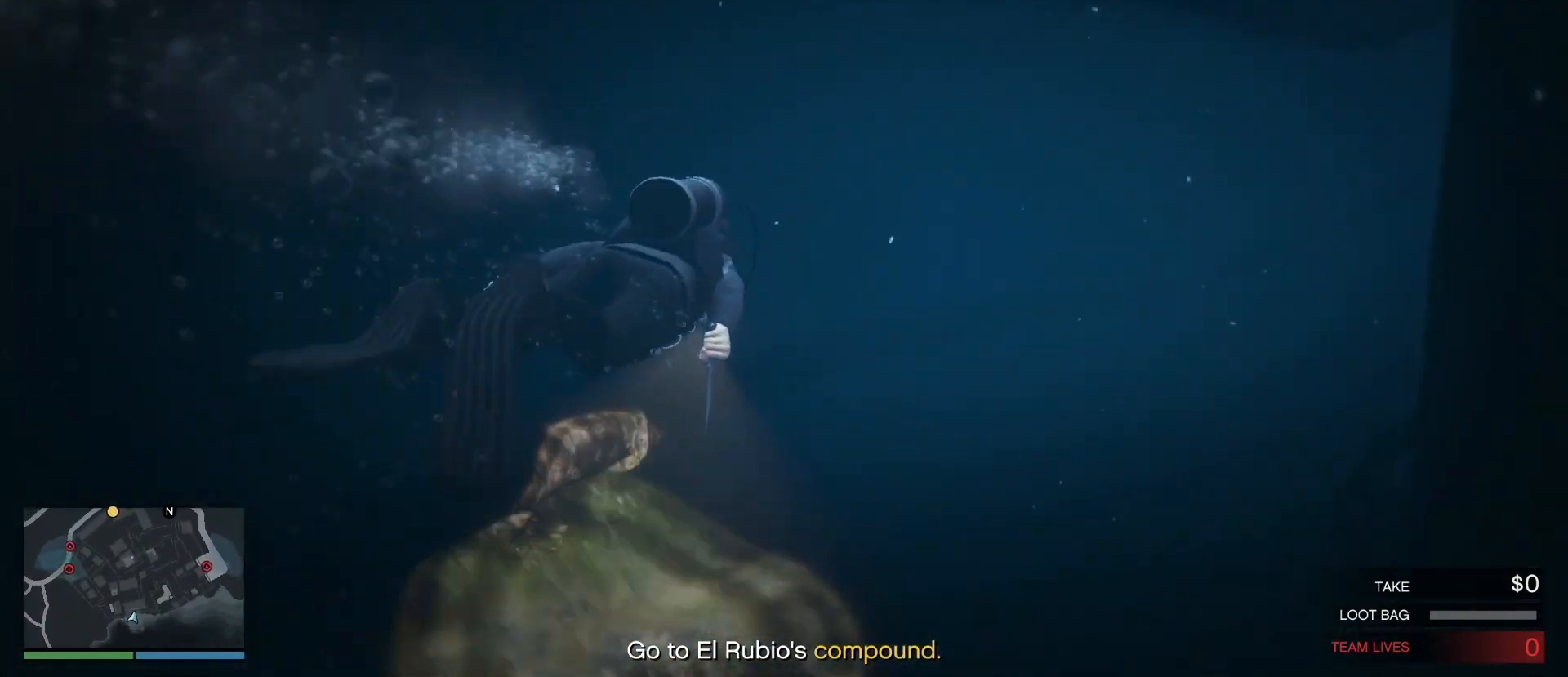
{"keys": ["shift_l"], "mouse": [], "events": [[300, "d", "up"]]}
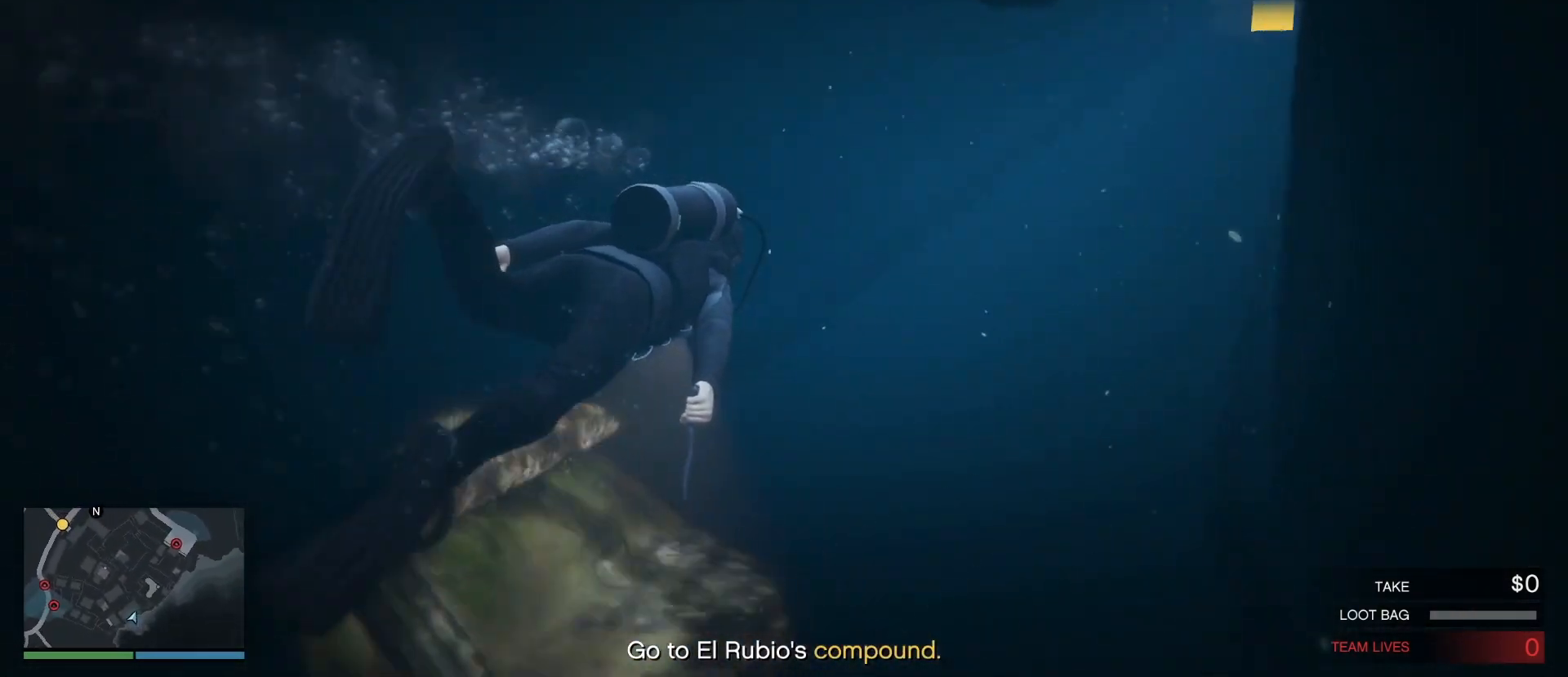
{"keys": ["shift_l"], "mouse": [], "events": [[367, "d", "down"], [450, "d", "up"]]}
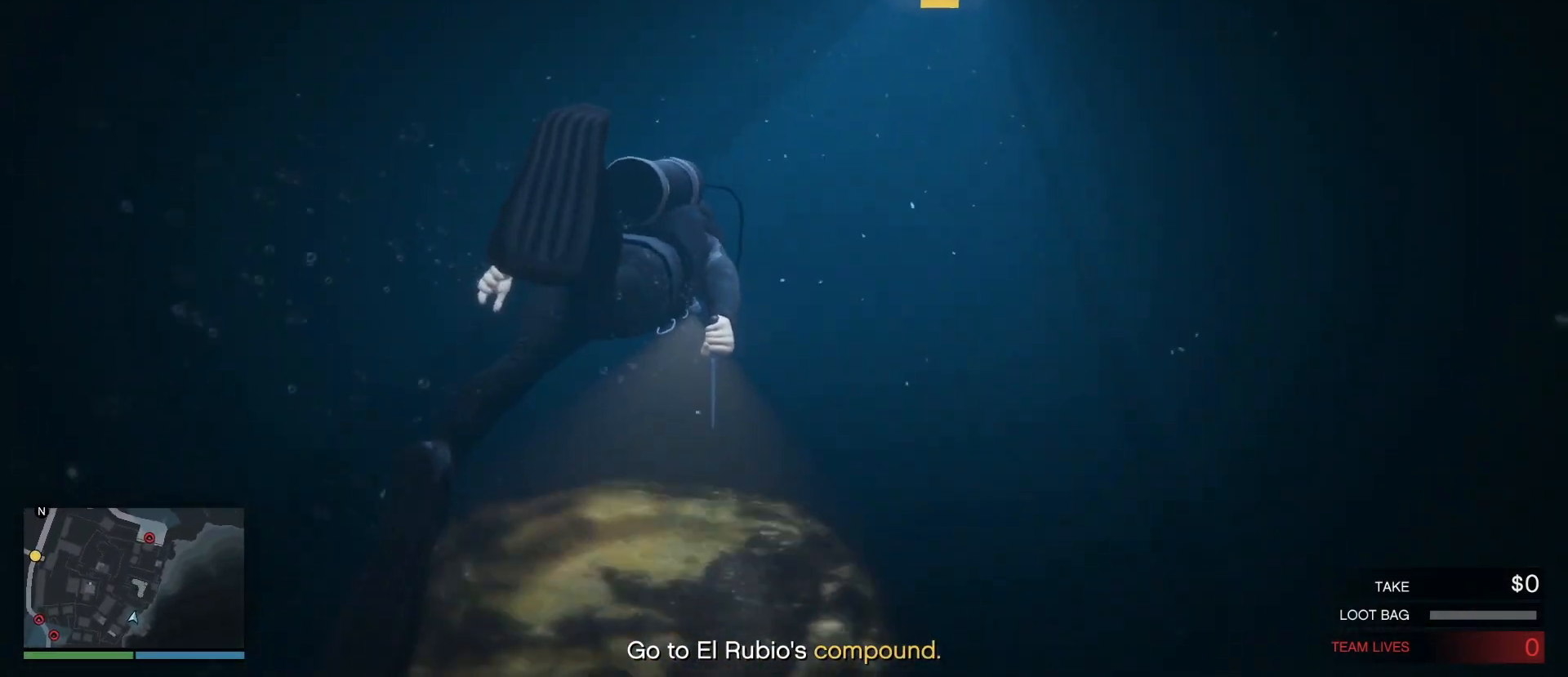
{"keys": ["shift_l"], "mouse": [], "events": []}
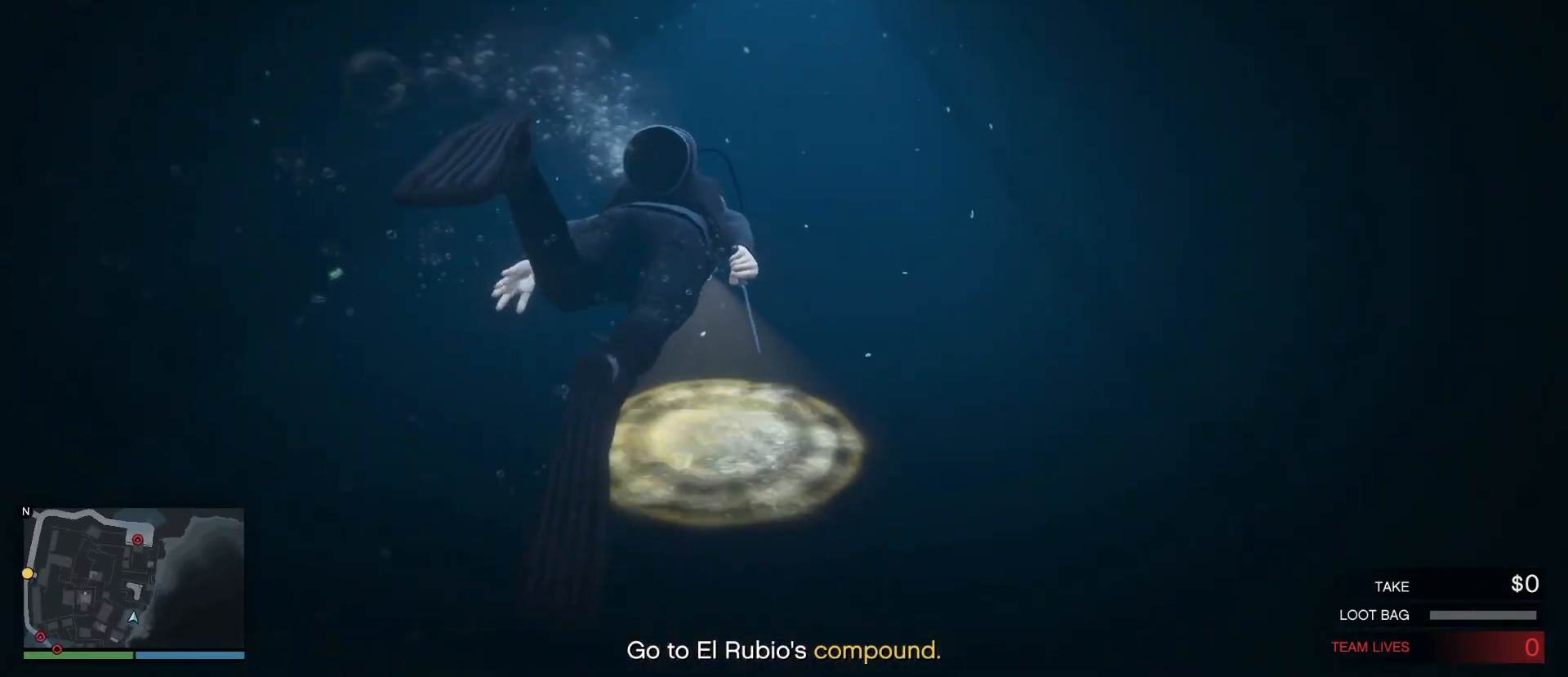
{"keys": ["shift_l"], "mouse": [], "events": []}
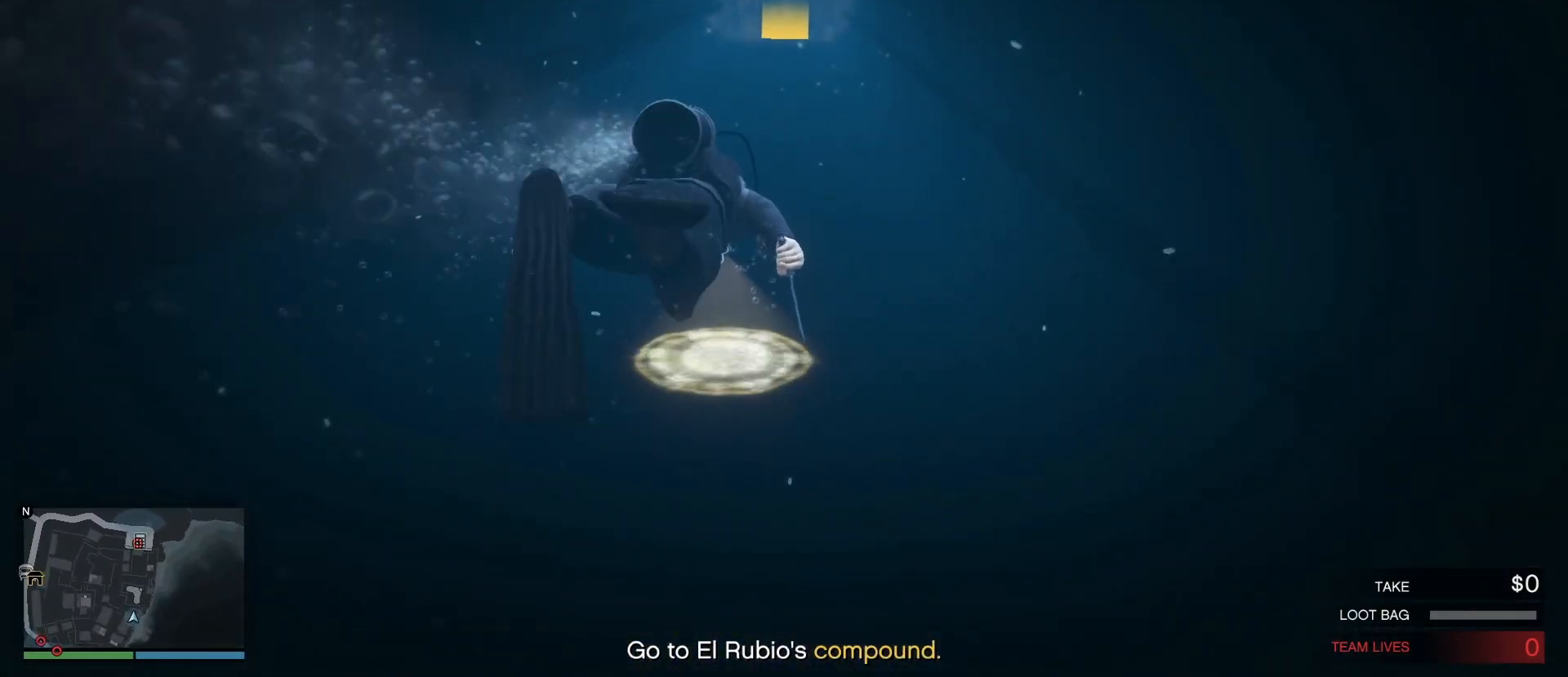
{"keys": ["shift_l"], "mouse": [], "events": []}
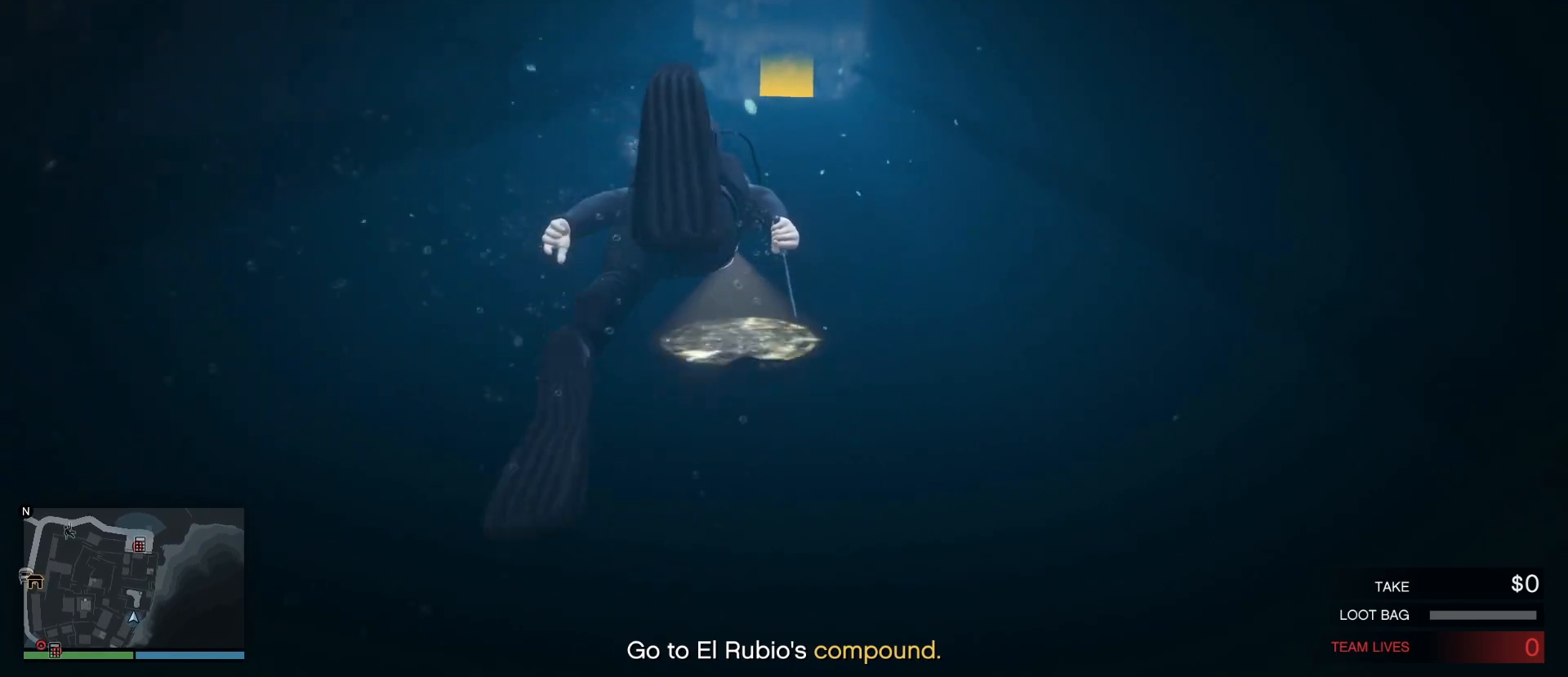
{"keys": ["shift_l"], "mouse": [], "events": []}
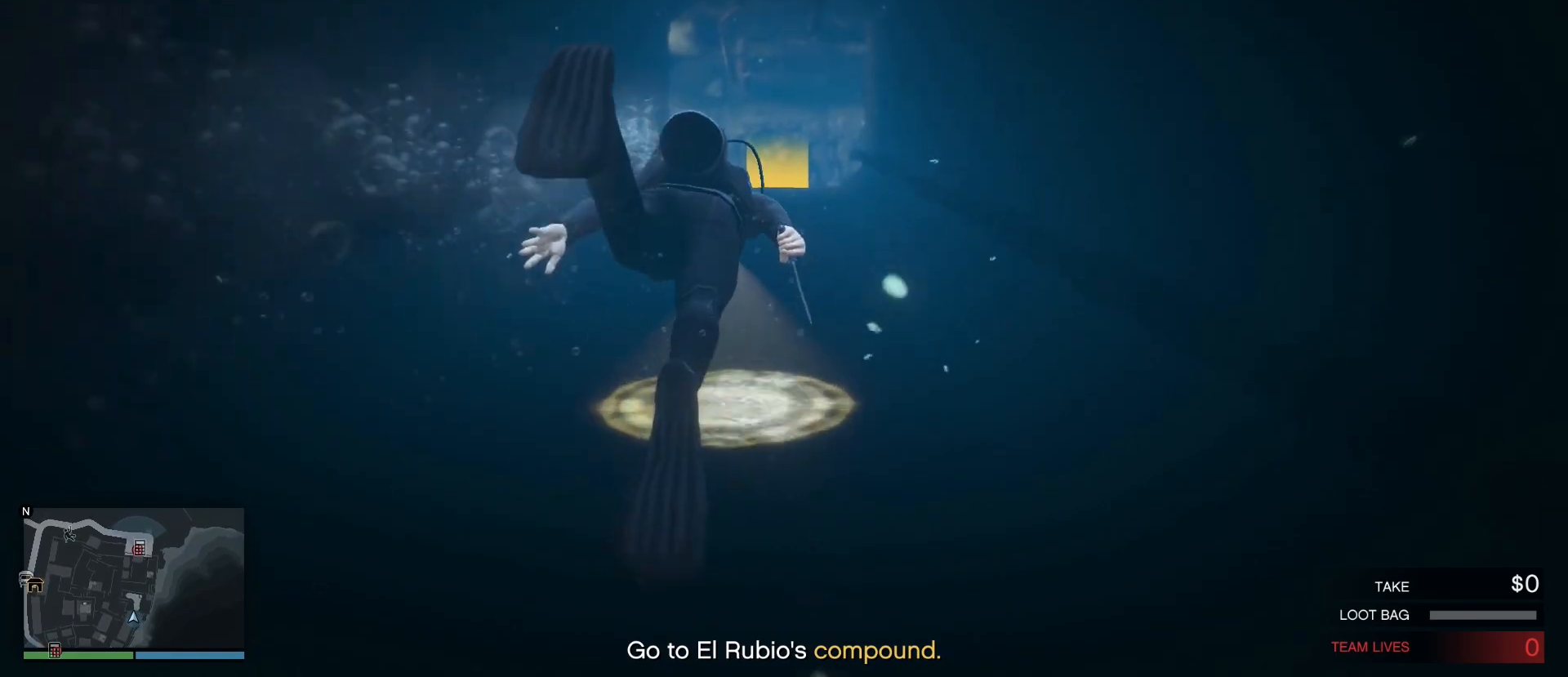
{"keys": ["shift_l"], "mouse": [], "events": []}
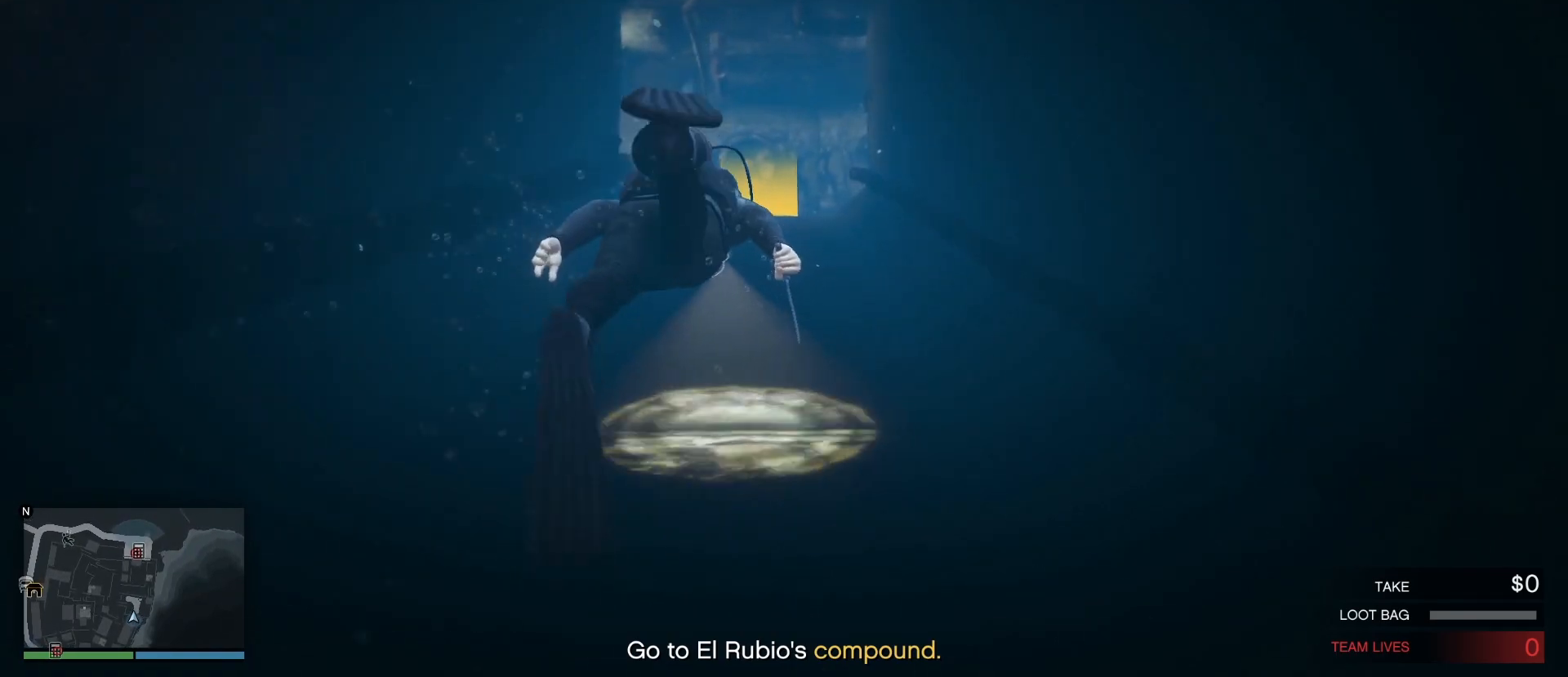
{"keys": ["shift_l"], "mouse": [], "events": []}
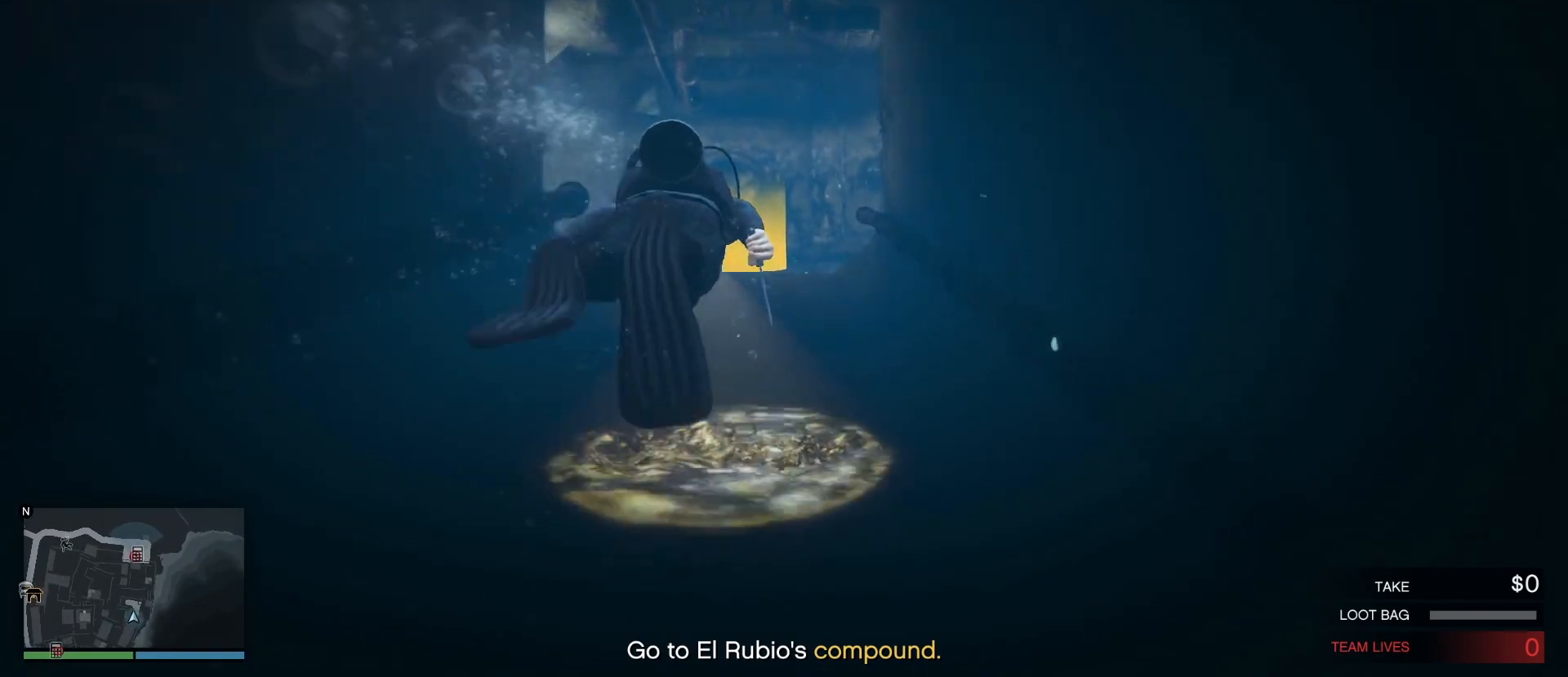
{"keys": ["shift_l"], "mouse": [], "events": []}
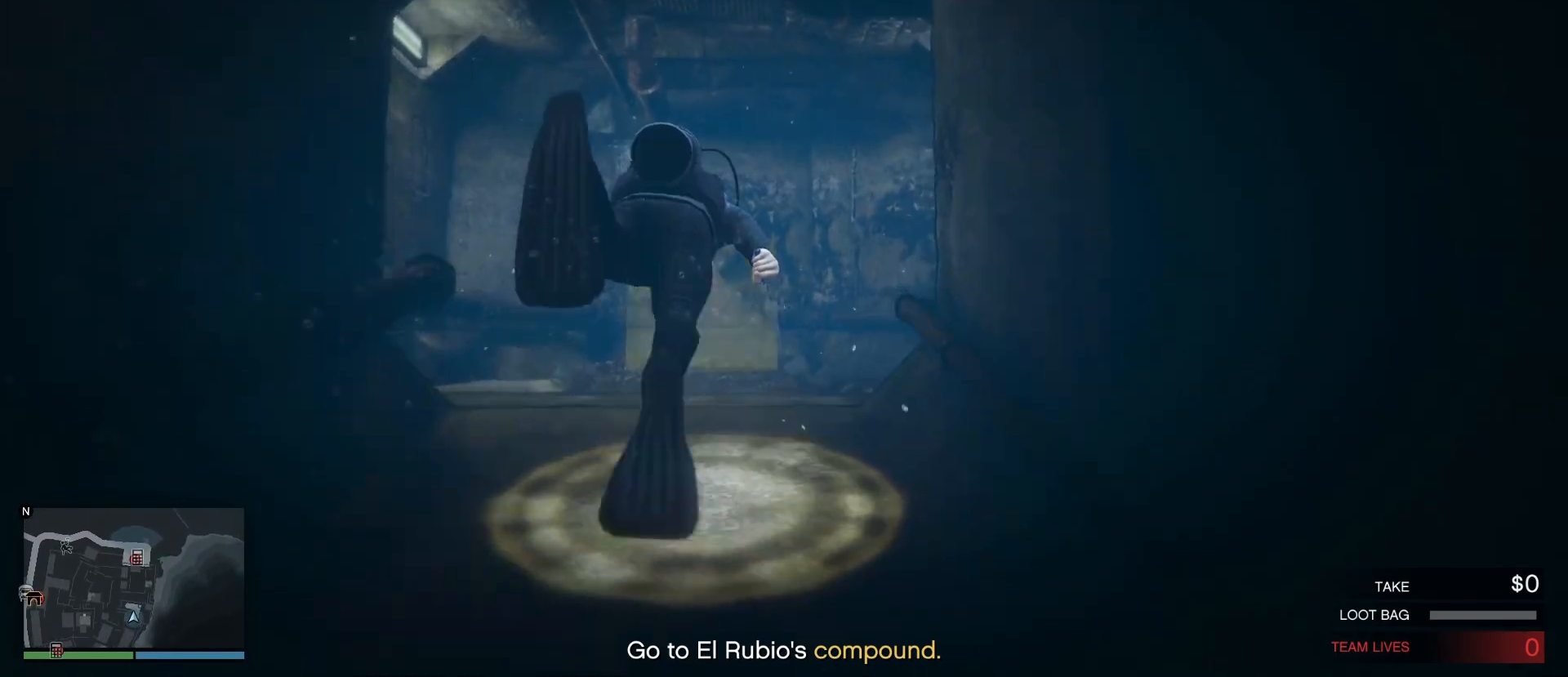
{"keys": ["e"], "mouse": [], "events": [[300, "shift_l", "up"], [500, "e", "down"]]}
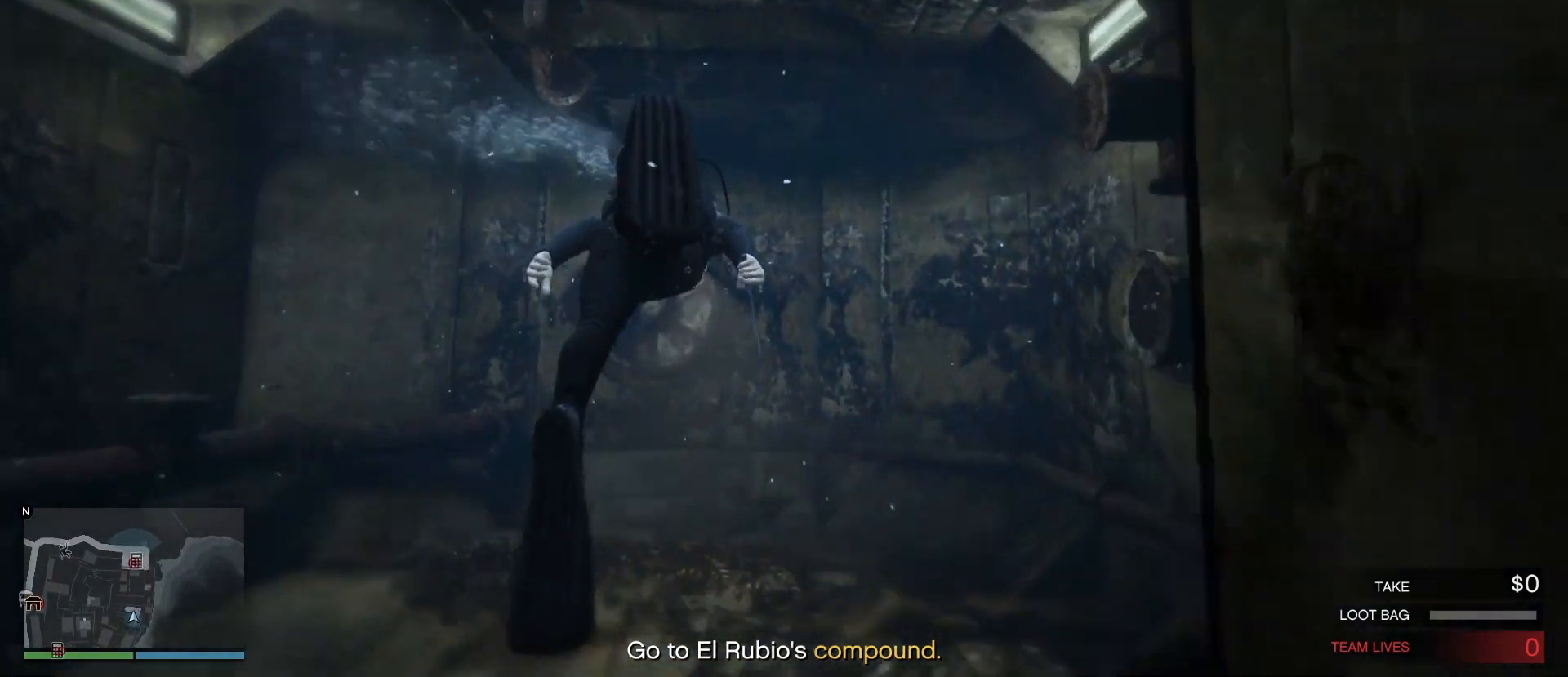
{"keys": [], "mouse": [], "events": [[100, "e", "up"], [217, "e", "down"], [300, "e", "up"], [400, "e", "down"], [483, "e", "up"]]}
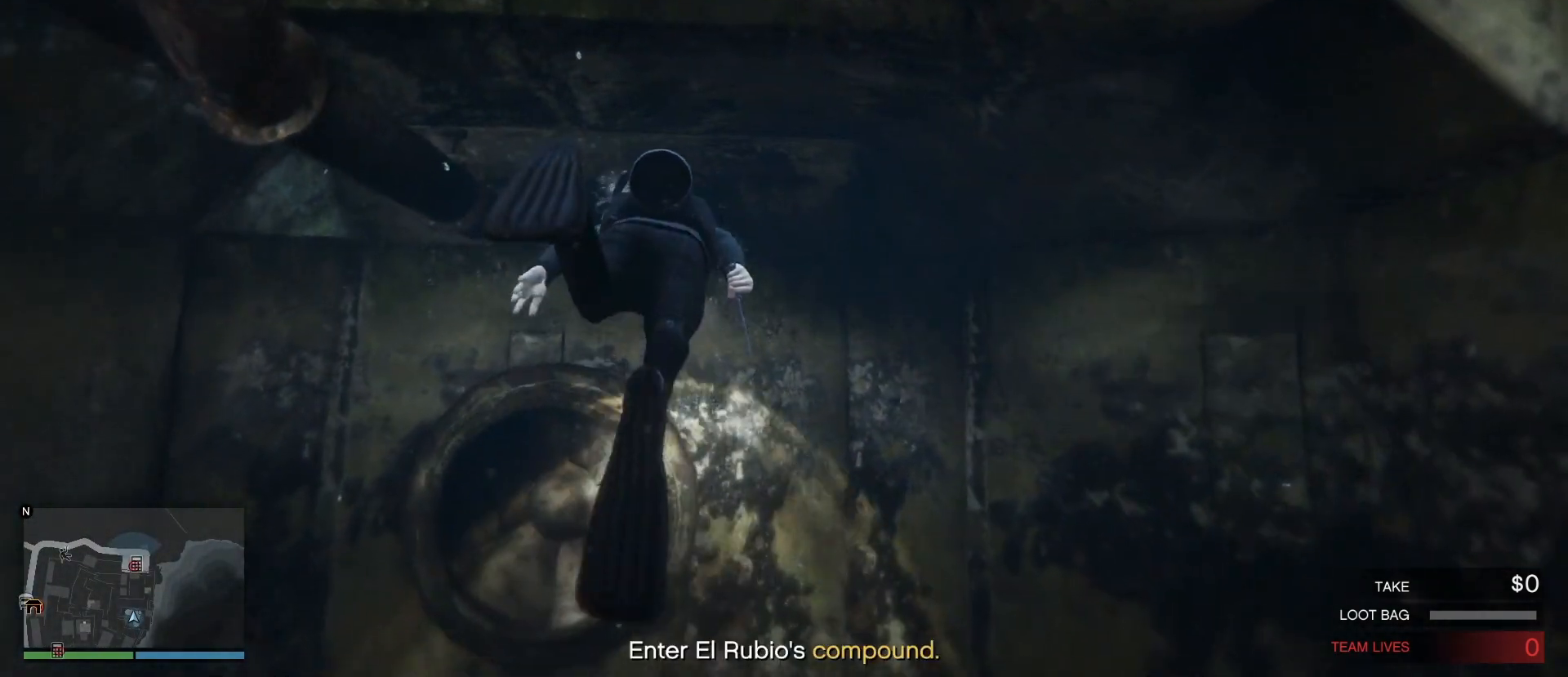
{"keys": [], "mouse": [], "events": [[117, "e", "down"], [217, "e", "up"]]}
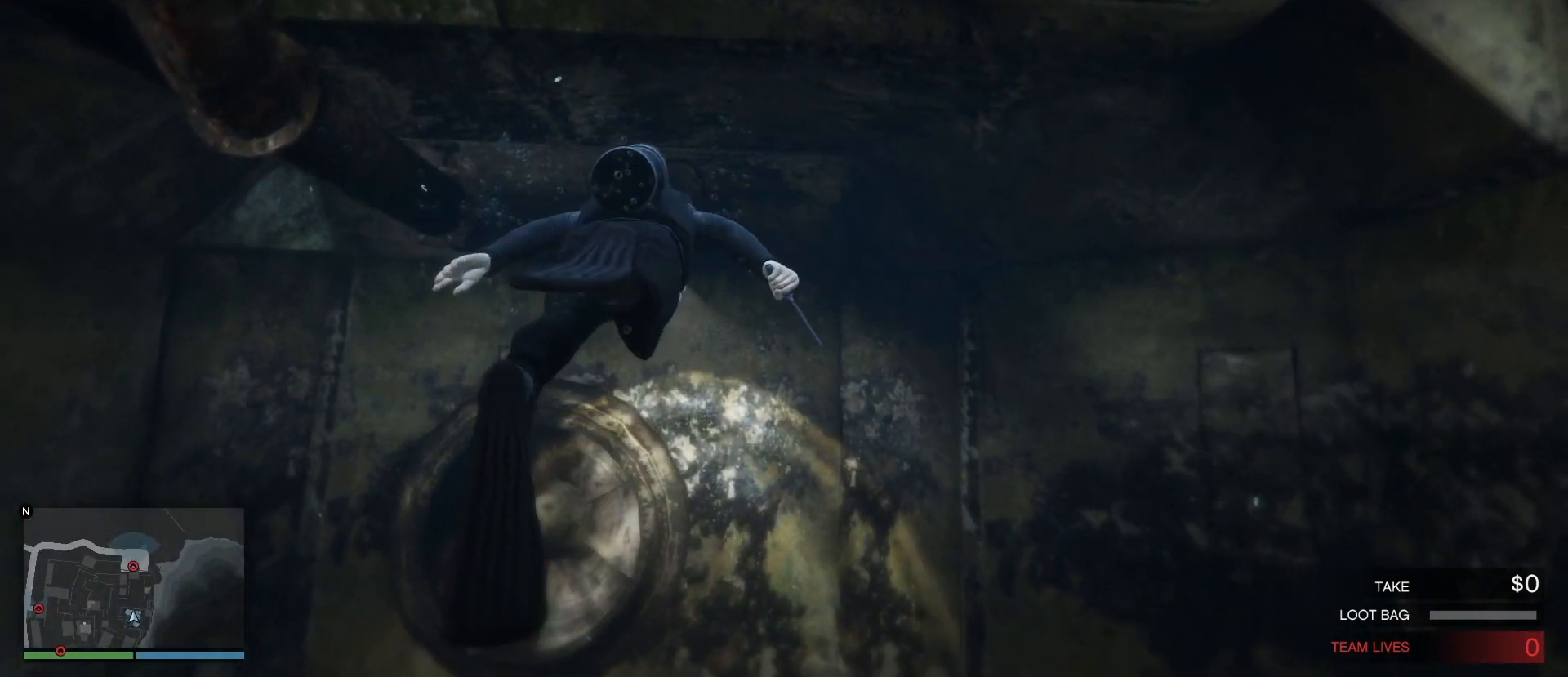
{"keys": [], "mouse": [], "events": []}
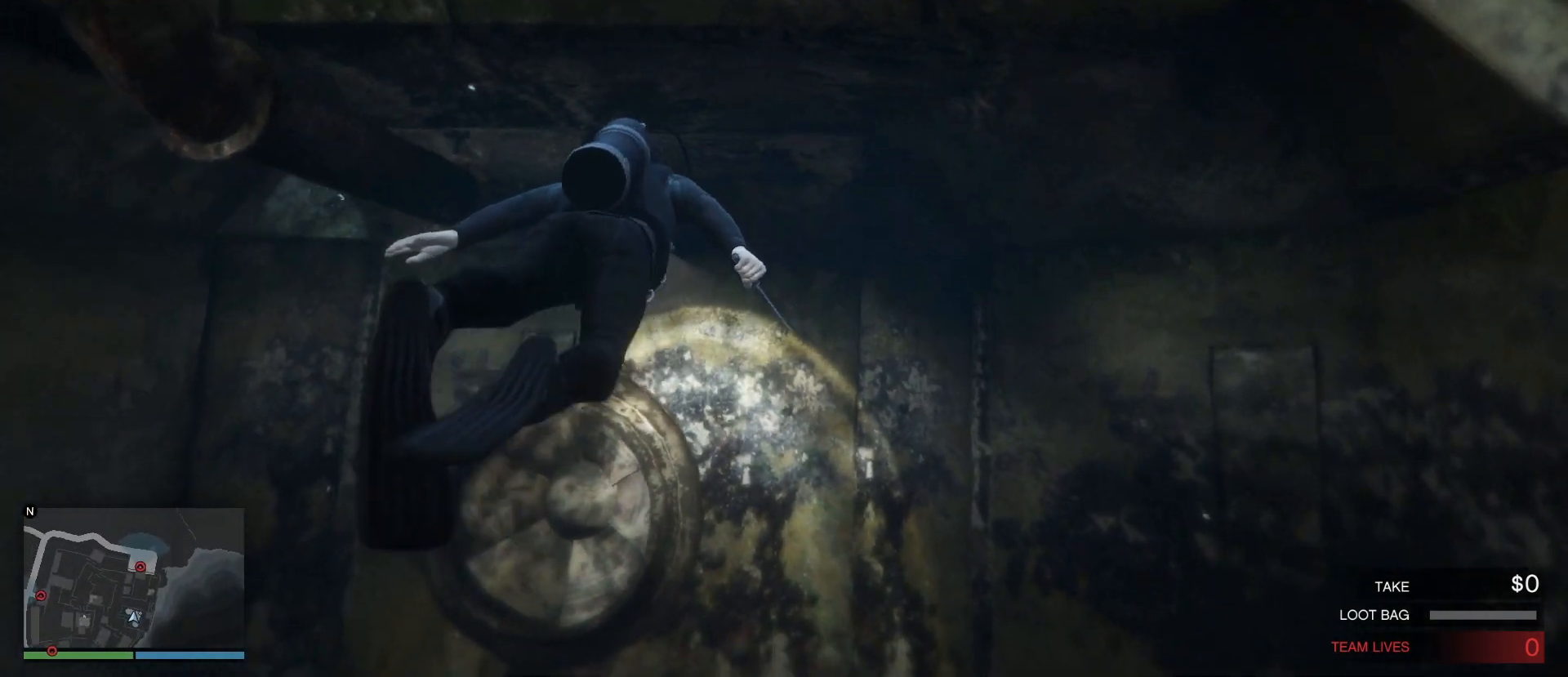
{"keys": [], "mouse": ["left"], "events": [[400, "mouse_left", "down"]]}
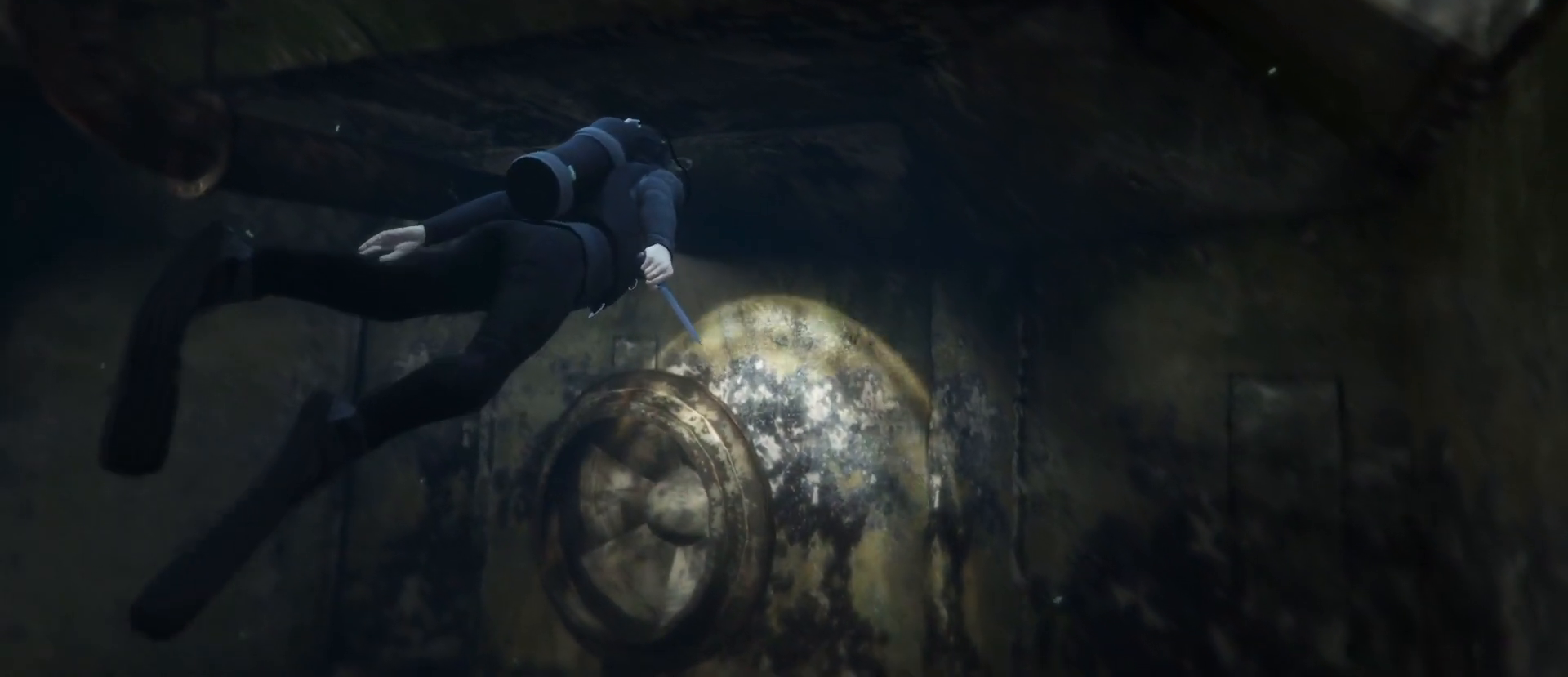
{"keys": [], "mouse": [], "events": [[33, "mouse_left", "up"]]}